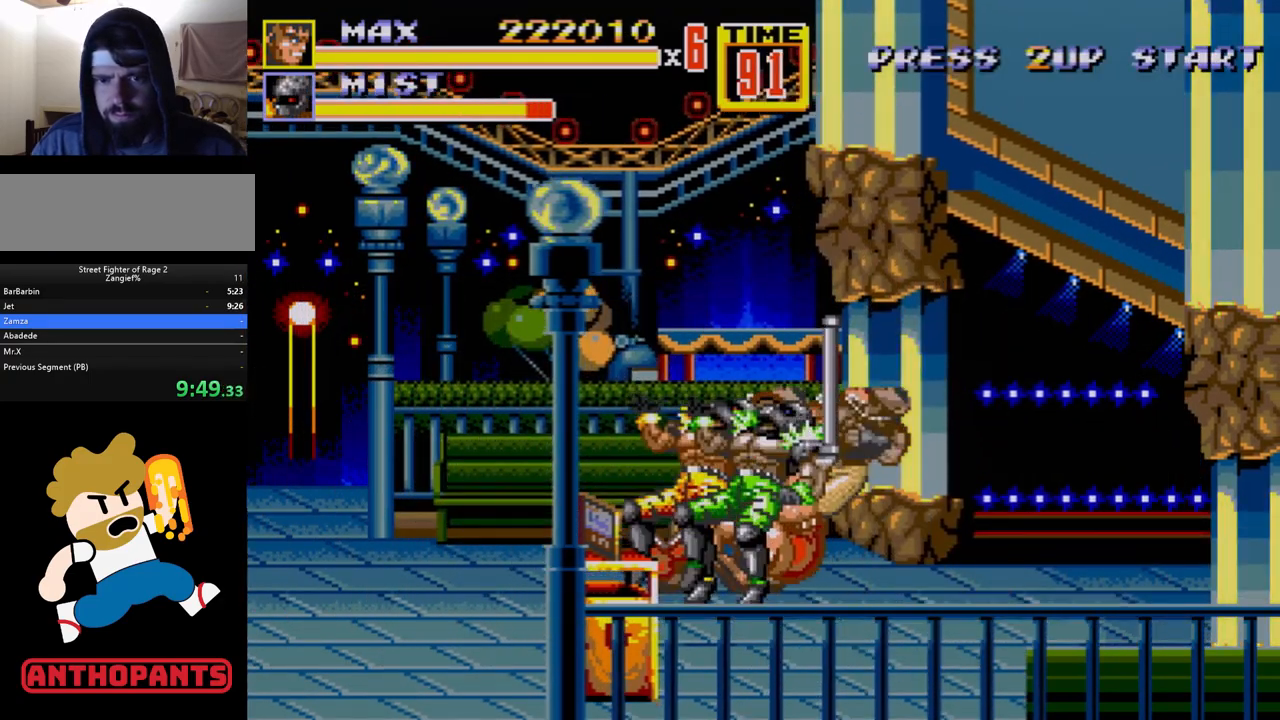
Gameplay with a controller (Xbox layout); each line is a JSON object with the inputs held at the frame after it. "events" lists button and stick changes between this image and that frame as [ms after this image, input, new state], when the widget could be followed in between. Not read: L1 L2 L3 R1 R2 R3.
{"buttons": [], "events": [[133, "A", "down"], [200, "A", "up"]]}
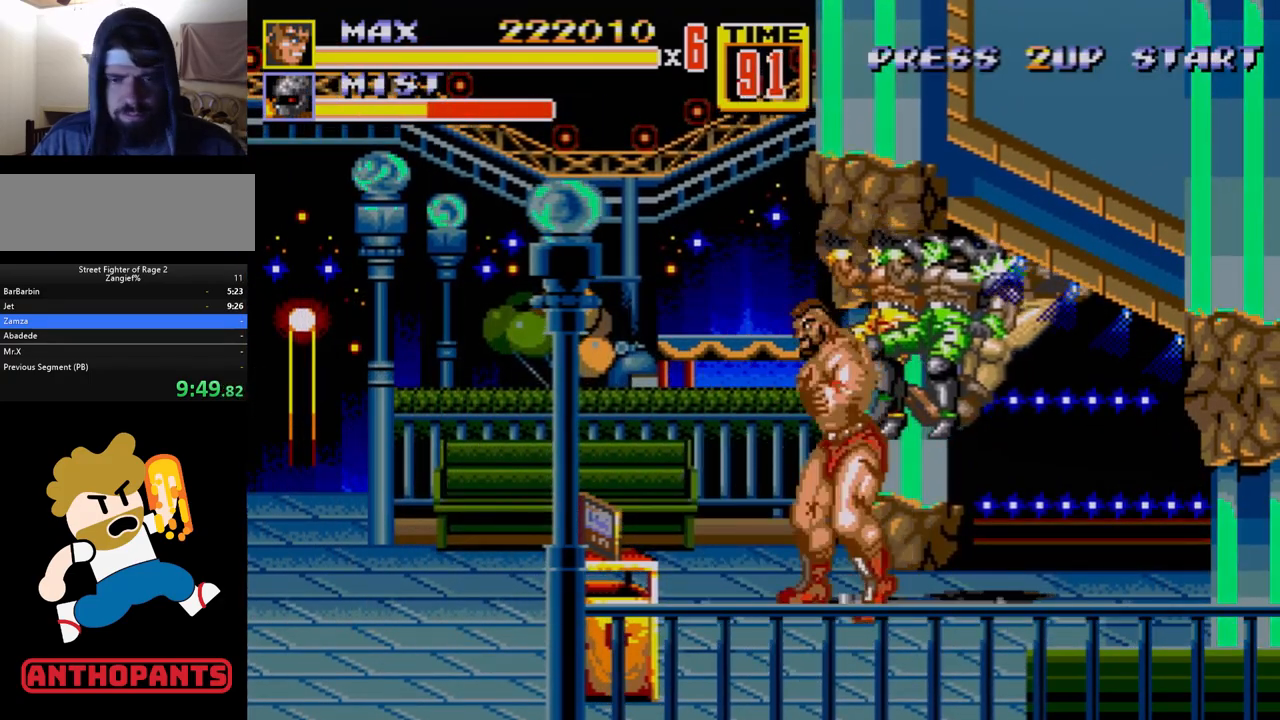
{"buttons": ["DPAD_RIGHT"], "events": [[333, "DPAD_RIGHT", "down"], [417, "DPAD_DOWN", "down"], [467, "DPAD_DOWN", "up"]]}
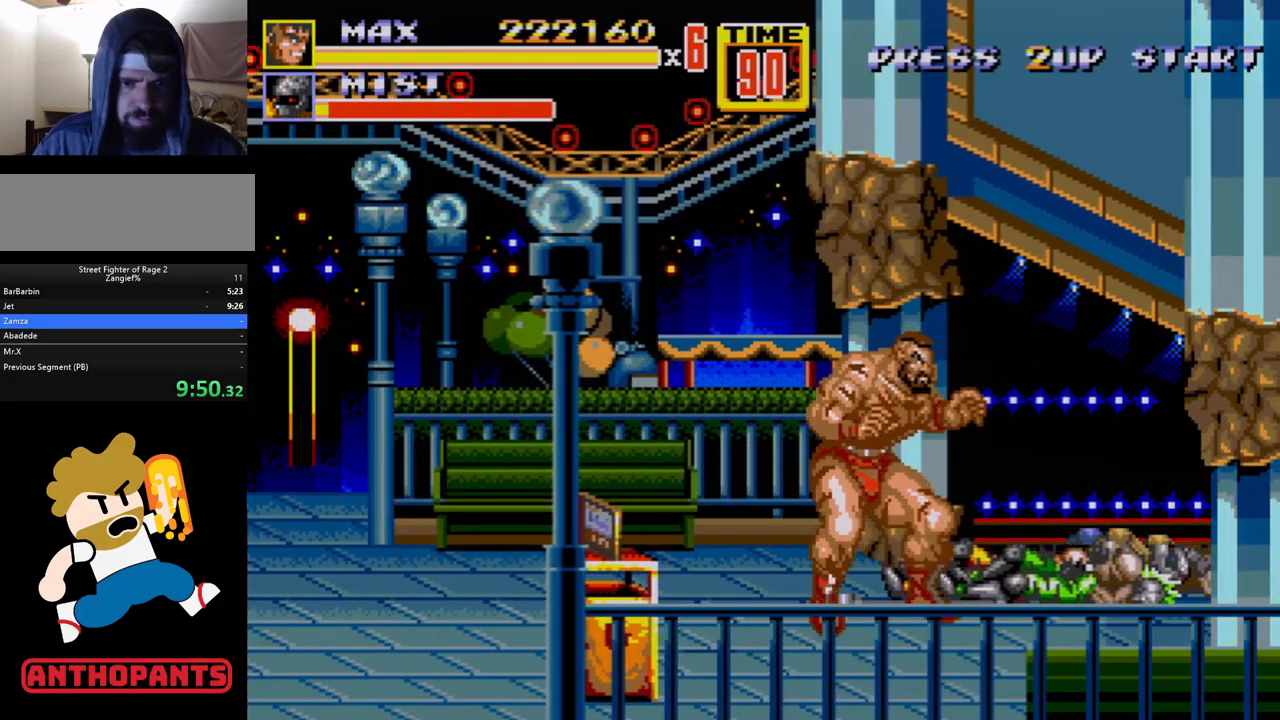
{"buttons": ["DPAD_LEFT"], "events": [[17, "DPAD_RIGHT", "up"], [300, "DPAD_RIGHT", "down"], [333, "A", "down"], [417, "A", "up"], [467, "DPAD_DOWN", "down"], [483, "DPAD_RIGHT", "up"], [500, "DPAD_DOWN", "up"], [500, "DPAD_LEFT", "down"]]}
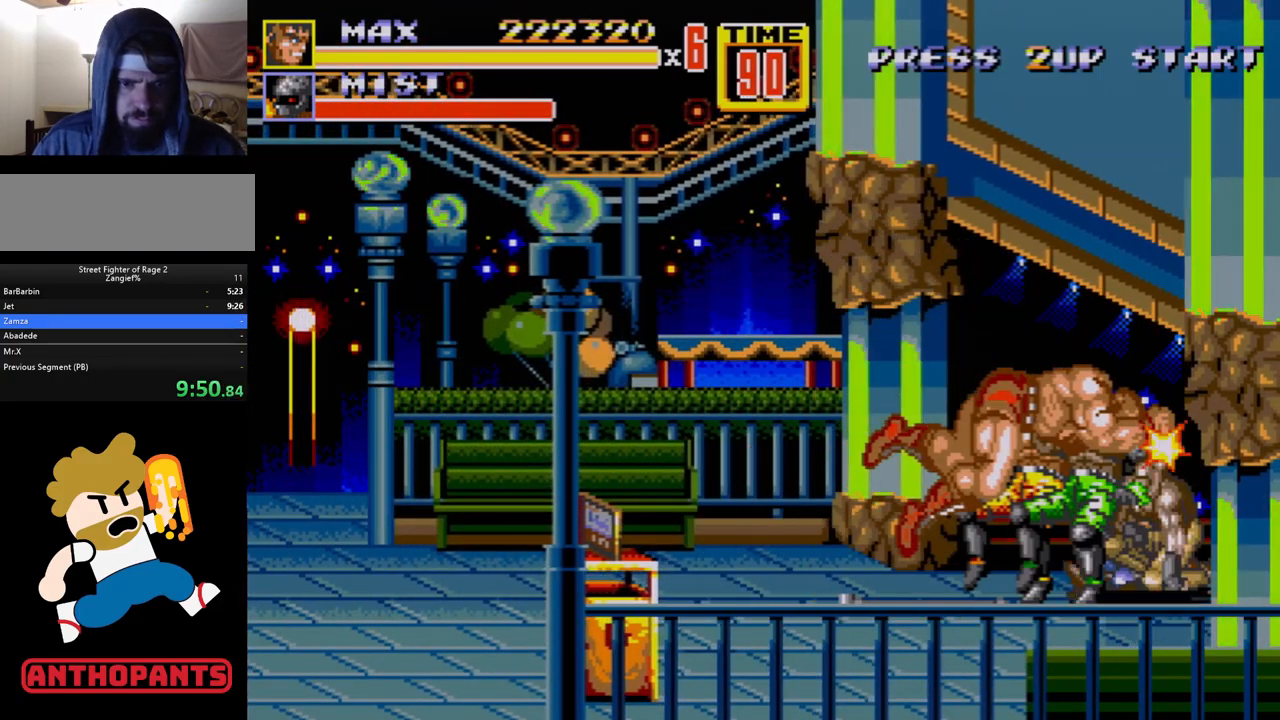
{"buttons": [], "events": [[383, "DPAD_LEFT", "up"]]}
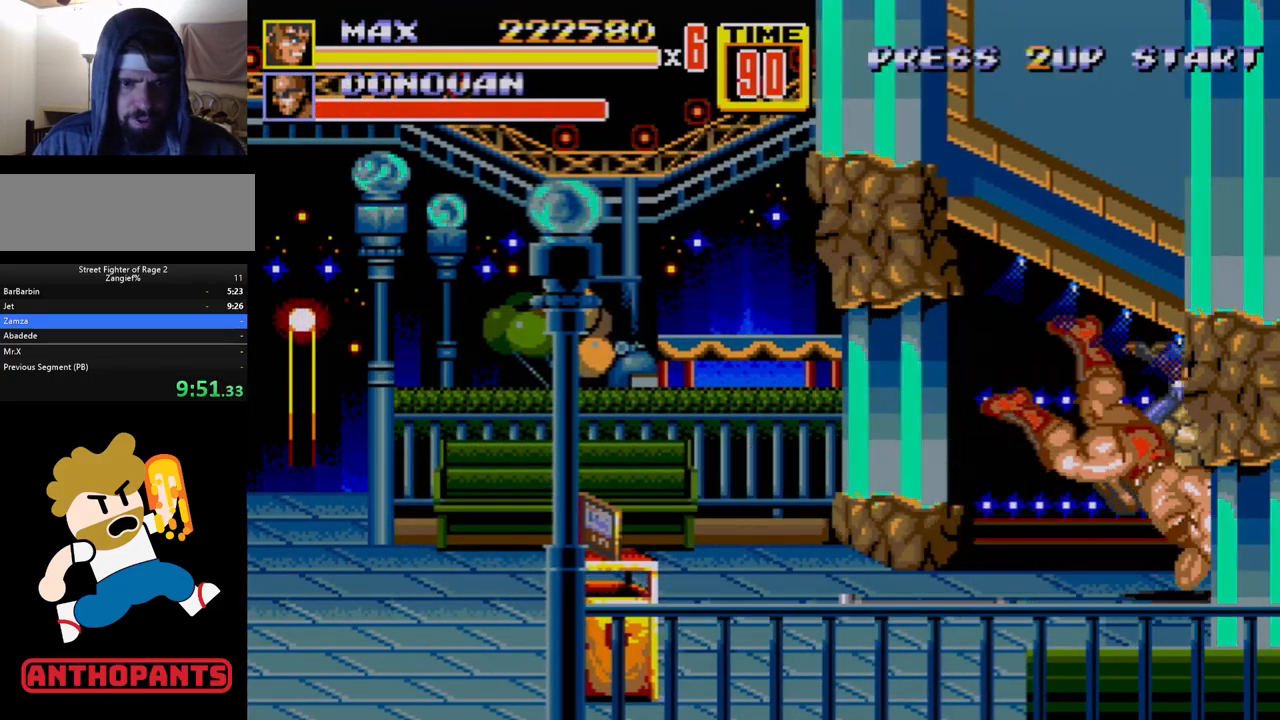
{"buttons": ["DPAD_DOWN", "DPAD_LEFT"], "events": [[367, "DPAD_DOWN", "down"], [367, "DPAD_LEFT", "down"]]}
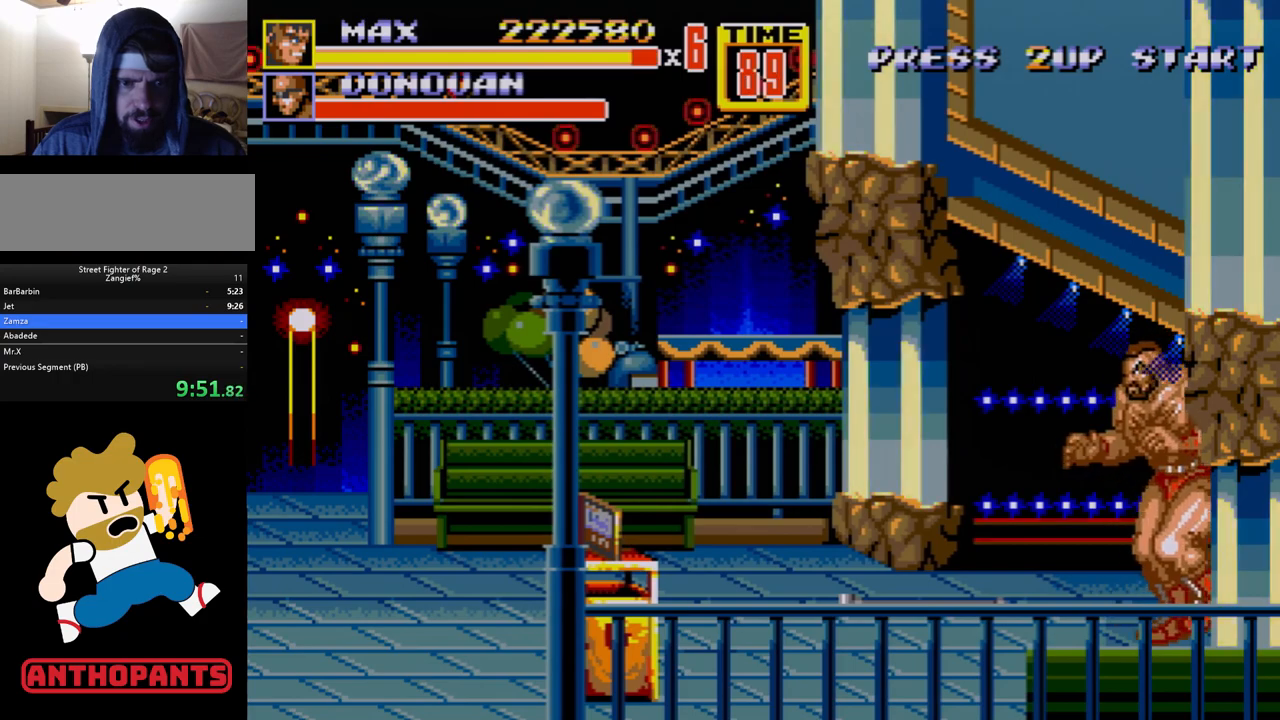
{"buttons": ["DPAD_DOWN", "DPAD_LEFT"], "events": []}
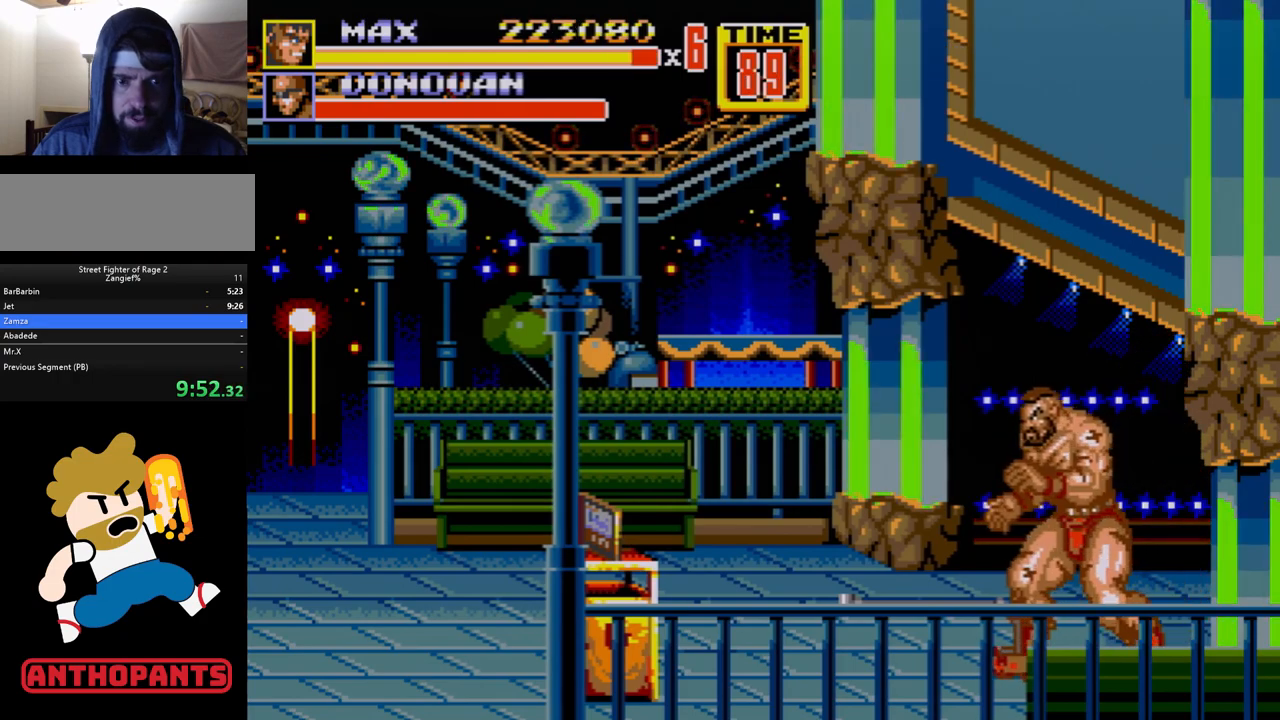
{"buttons": ["B", "DPAD_LEFT"], "events": [[200, "DPAD_DOWN", "up"], [200, "DPAD_LEFT", "up"], [300, "DPAD_LEFT", "down"], [350, "DPAD_LEFT", "up"], [400, "DPAD_LEFT", "down"], [417, "B", "down"]]}
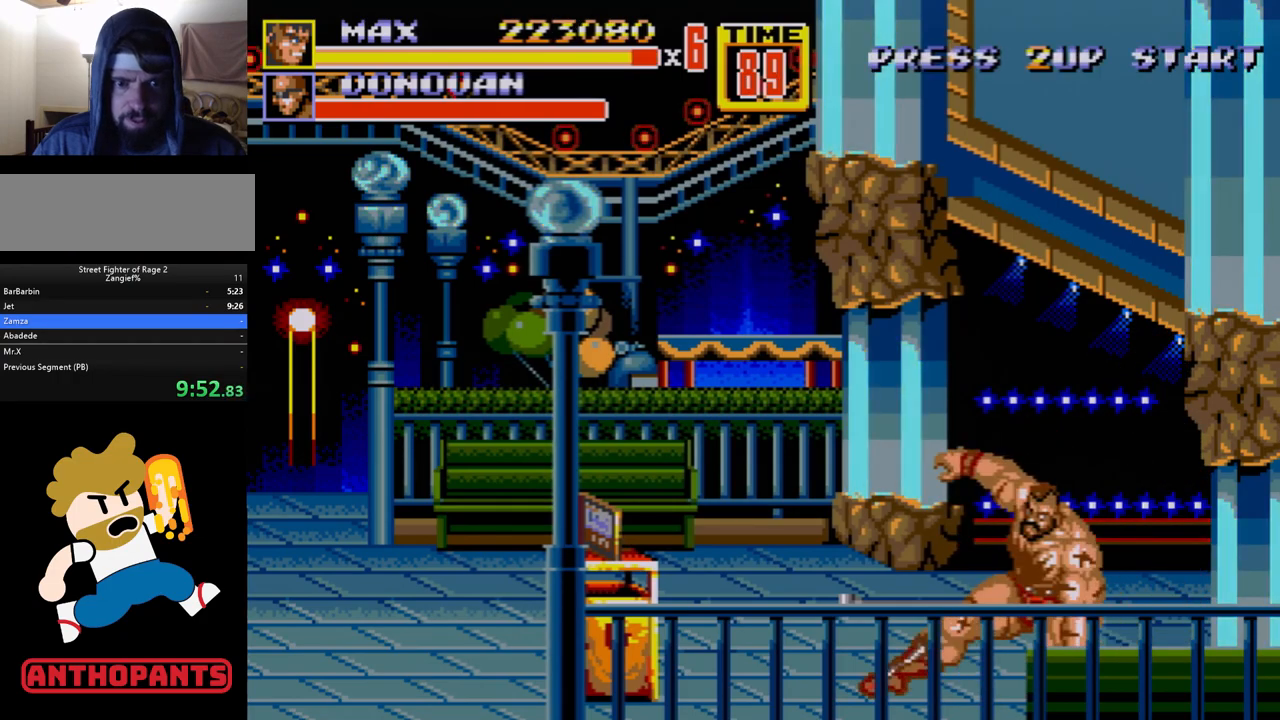
{"buttons": [], "events": [[100, "B", "up"], [133, "DPAD_LEFT", "up"]]}
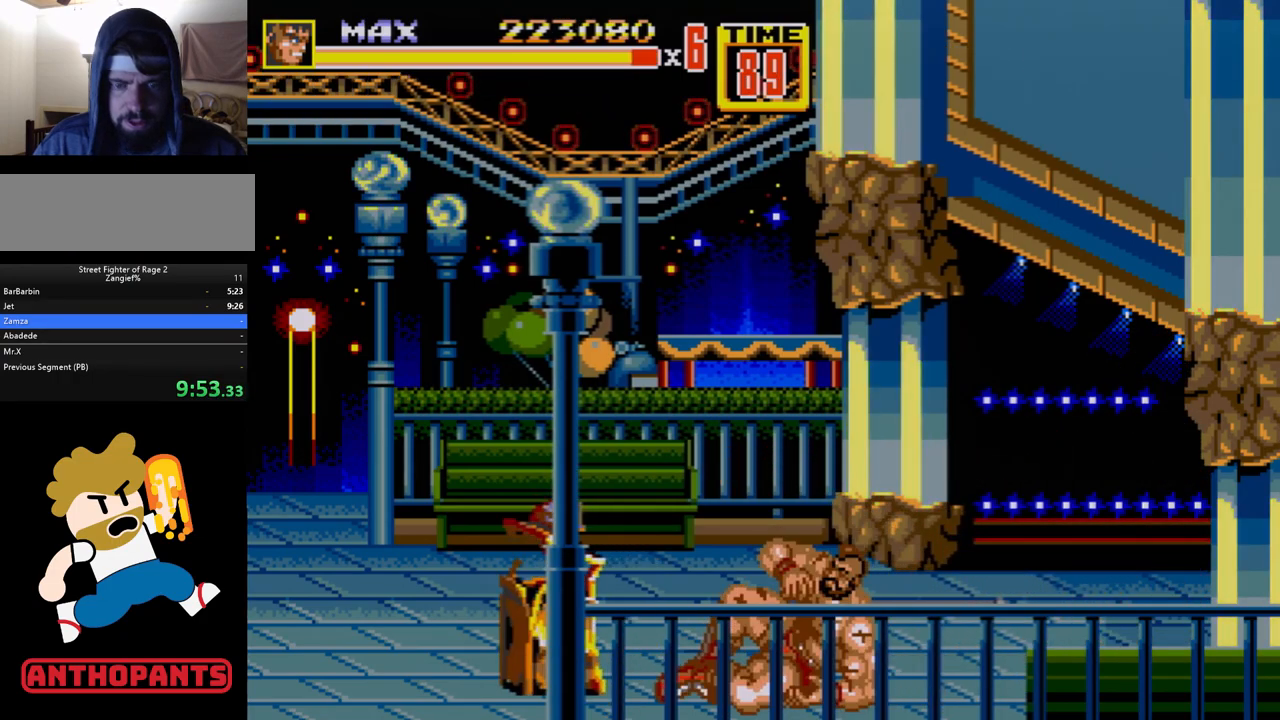
{"buttons": ["DPAD_LEFT"], "events": [[133, "DPAD_LEFT", "down"], [133, "DPAD_UP", "down"], [233, "DPAD_UP", "up"]]}
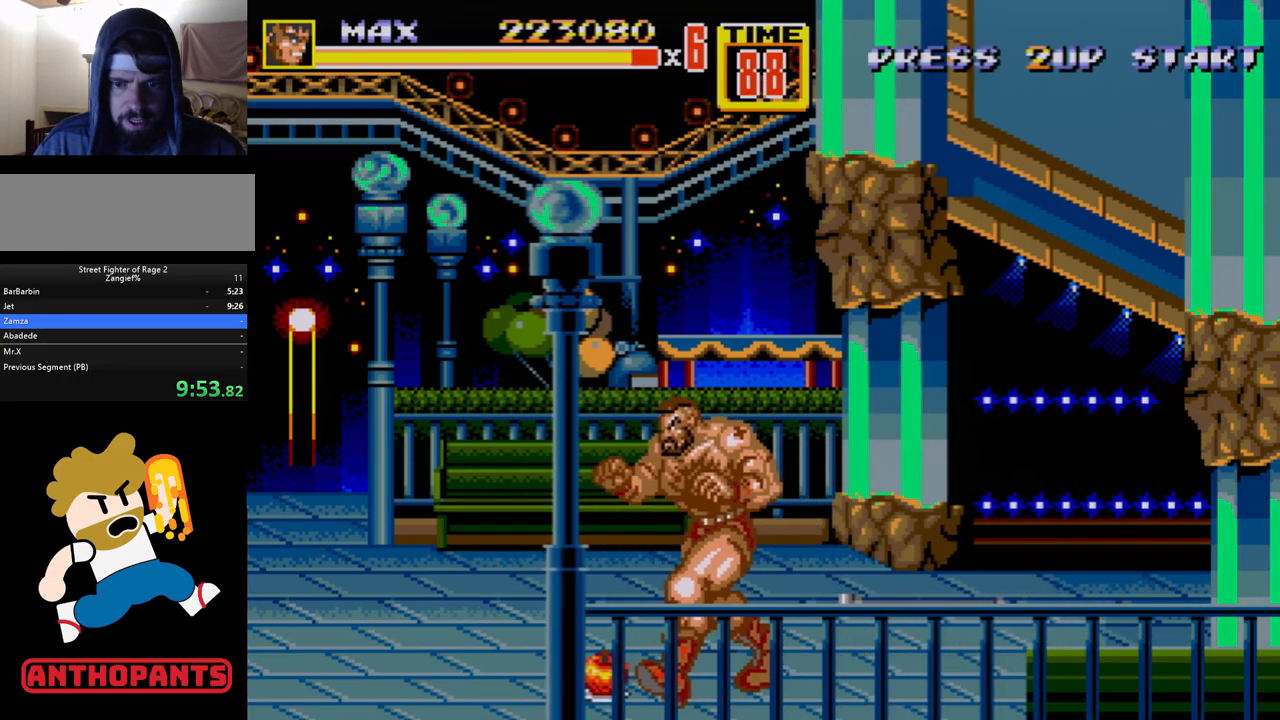
{"buttons": ["DPAD_LEFT"], "events": [[417, "B", "down"], [500, "B", "up"]]}
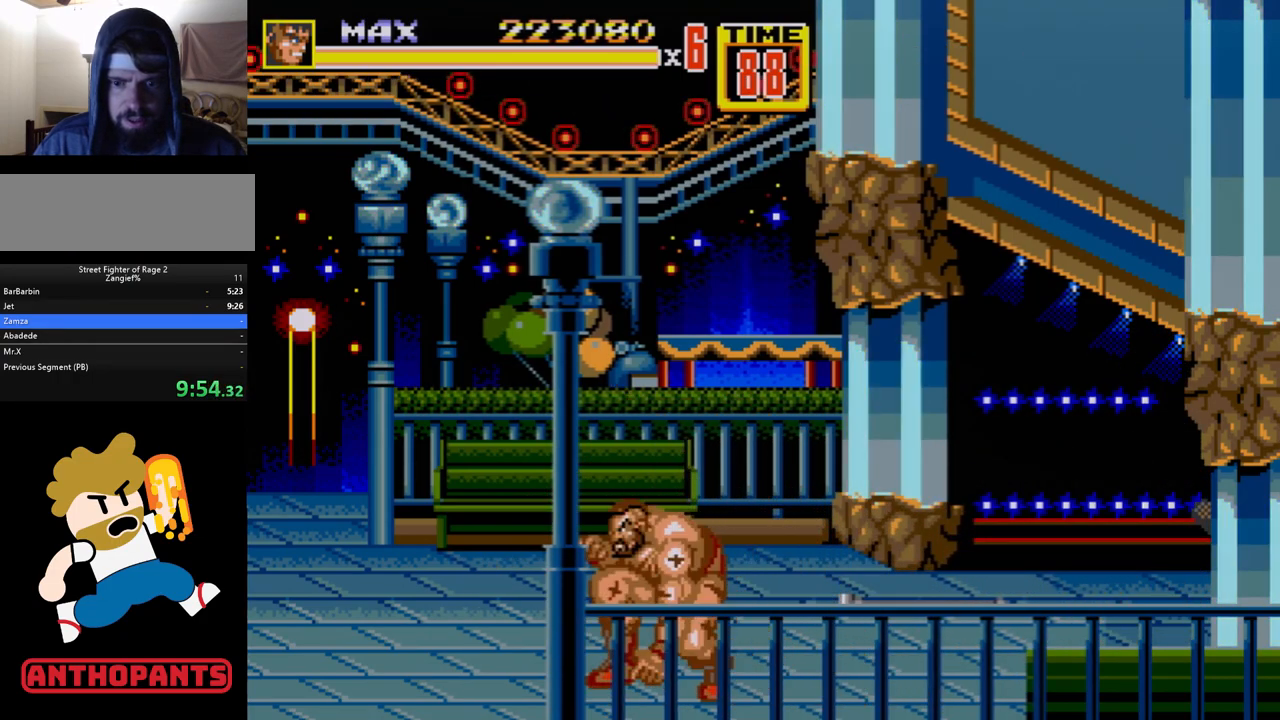
{"buttons": ["DPAD_RIGHT"], "events": [[150, "DPAD_LEFT", "up"], [367, "DPAD_RIGHT", "down"]]}
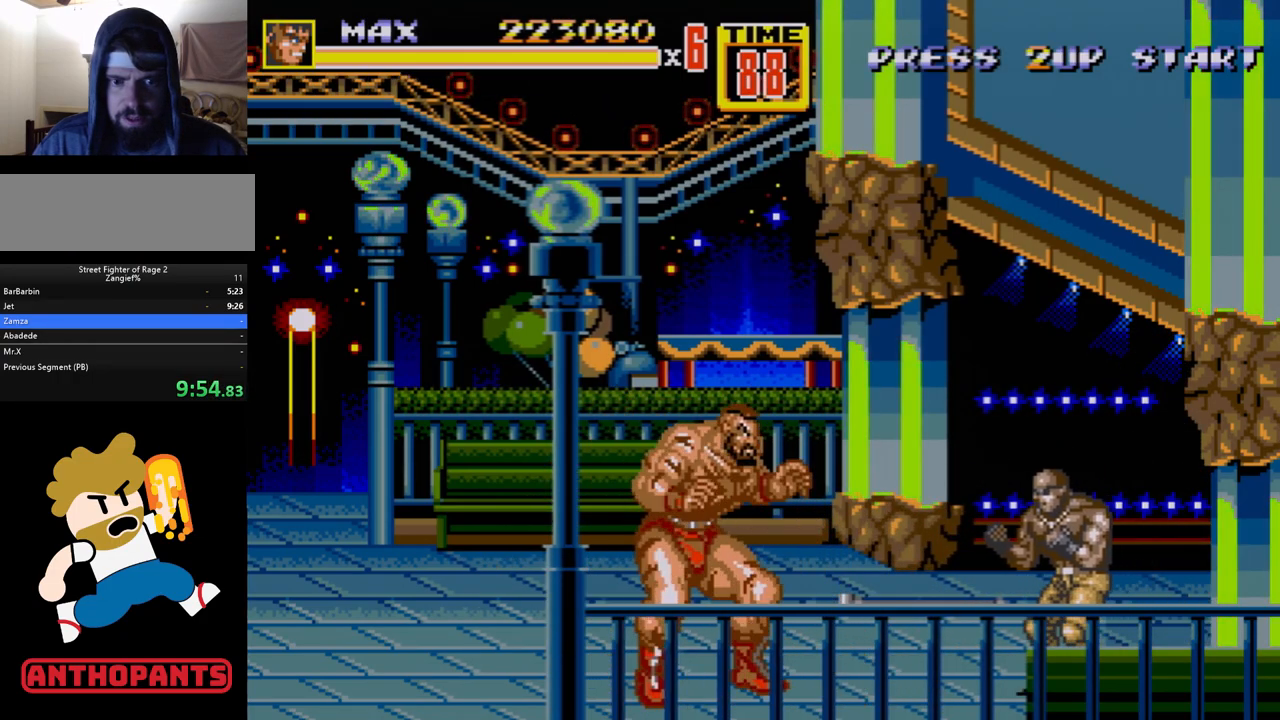
{"buttons": ["DPAD_DOWN", "DPAD_LEFT"], "events": [[50, "DPAD_RIGHT", "up"], [133, "DPAD_RIGHT", "down"], [183, "DPAD_RIGHT", "up"], [233, "B", "down"], [233, "DPAD_DOWN", "down"], [233, "DPAD_RIGHT", "down"], [283, "DPAD_DOWN", "up"], [300, "B", "up"], [300, "DPAD_DOWN", "down"], [383, "DPAD_DOWN", "up"], [383, "DPAD_RIGHT", "up"], [417, "DPAD_LEFT", "down"], [433, "DPAD_DOWN", "down"]]}
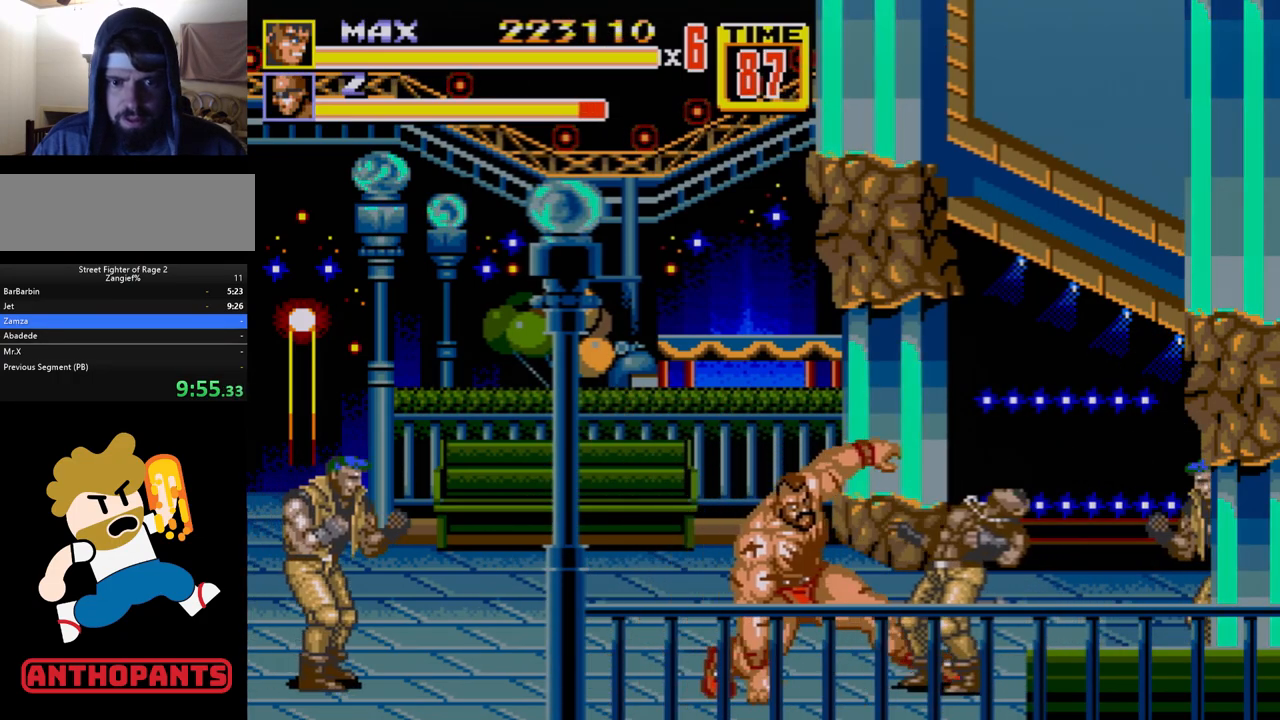
{"buttons": ["DPAD_DOWN", "DPAD_LEFT"], "events": []}
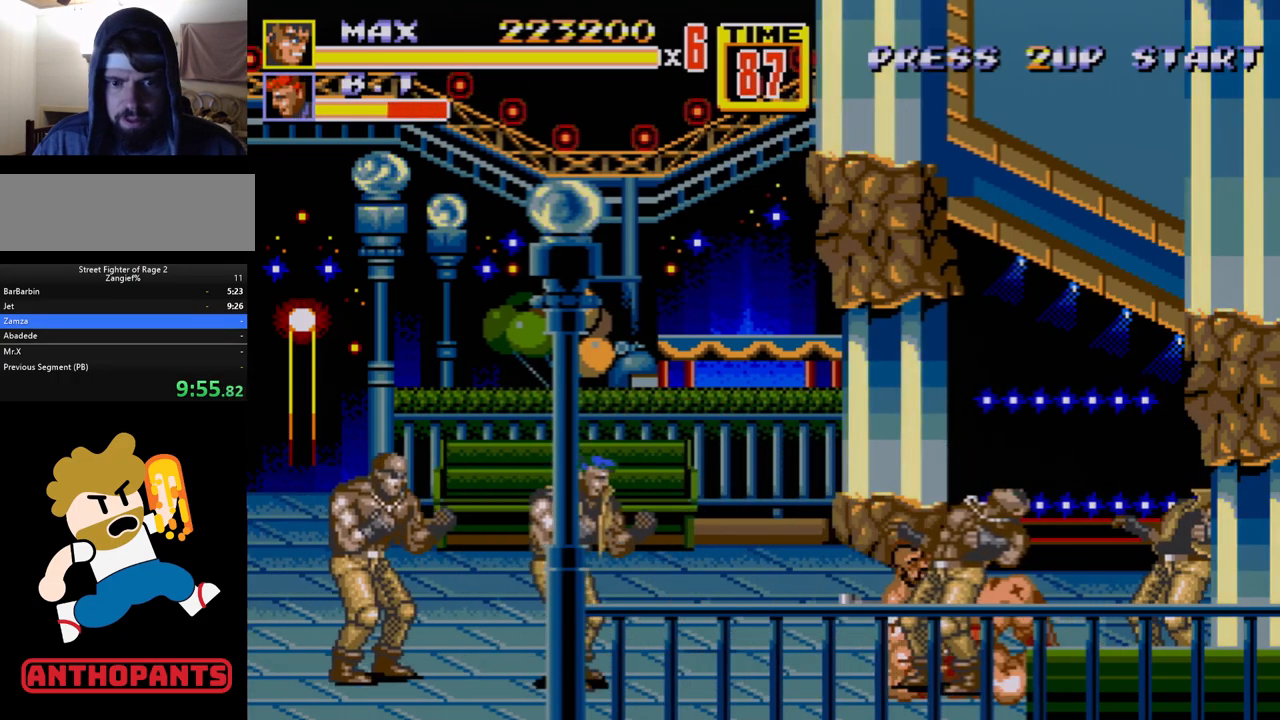
{"buttons": [], "events": [[250, "C", "down"], [317, "DPAD_DOWN", "up"], [367, "C", "up"], [367, "DPAD_LEFT", "up"], [433, "B", "down"], [500, "B", "up"]]}
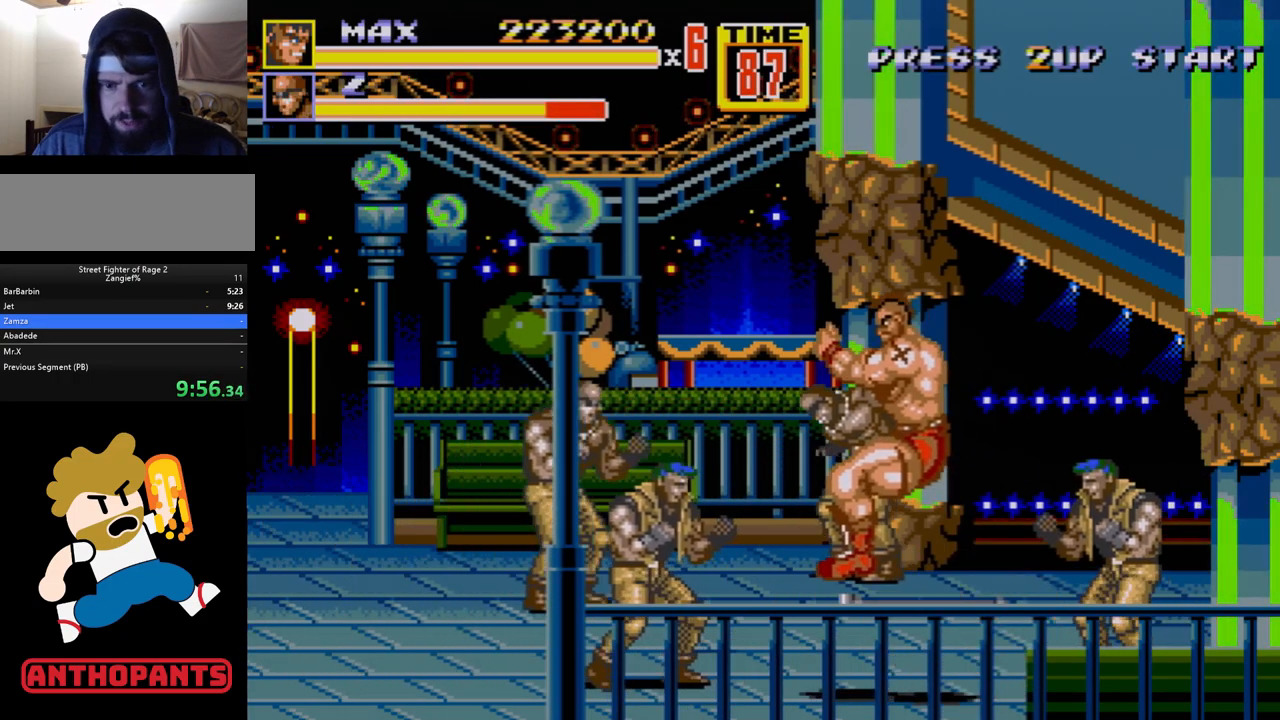
{"buttons": [], "events": [[50, "B", "down"], [100, "B", "up"], [217, "B", "down"], [250, "B", "up"], [283, "B", "down"], [333, "B", "up"], [417, "DPAD_LEFT", "down"], [500, "DPAD_LEFT", "up"]]}
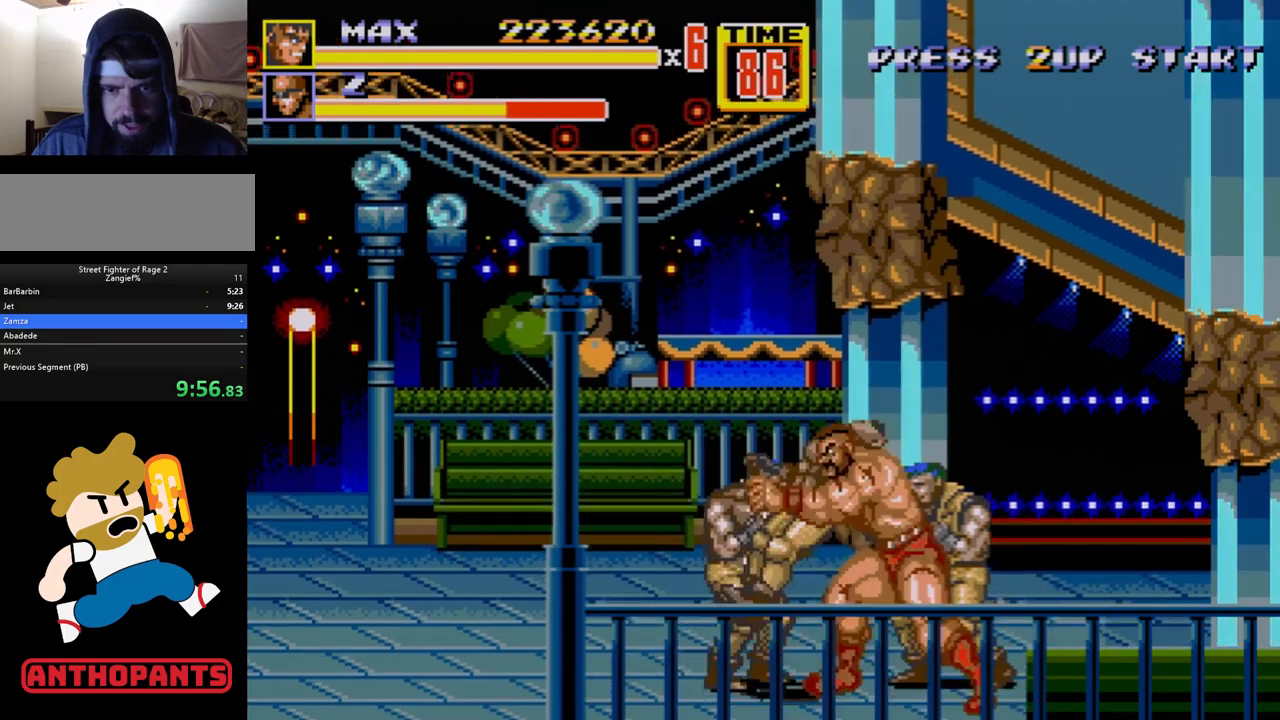
{"buttons": [], "events": [[33, "DPAD_LEFT", "down"], [83, "B", "down"], [150, "B", "up"], [200, "B", "down"], [417, "B", "up"], [467, "DPAD_LEFT", "up"]]}
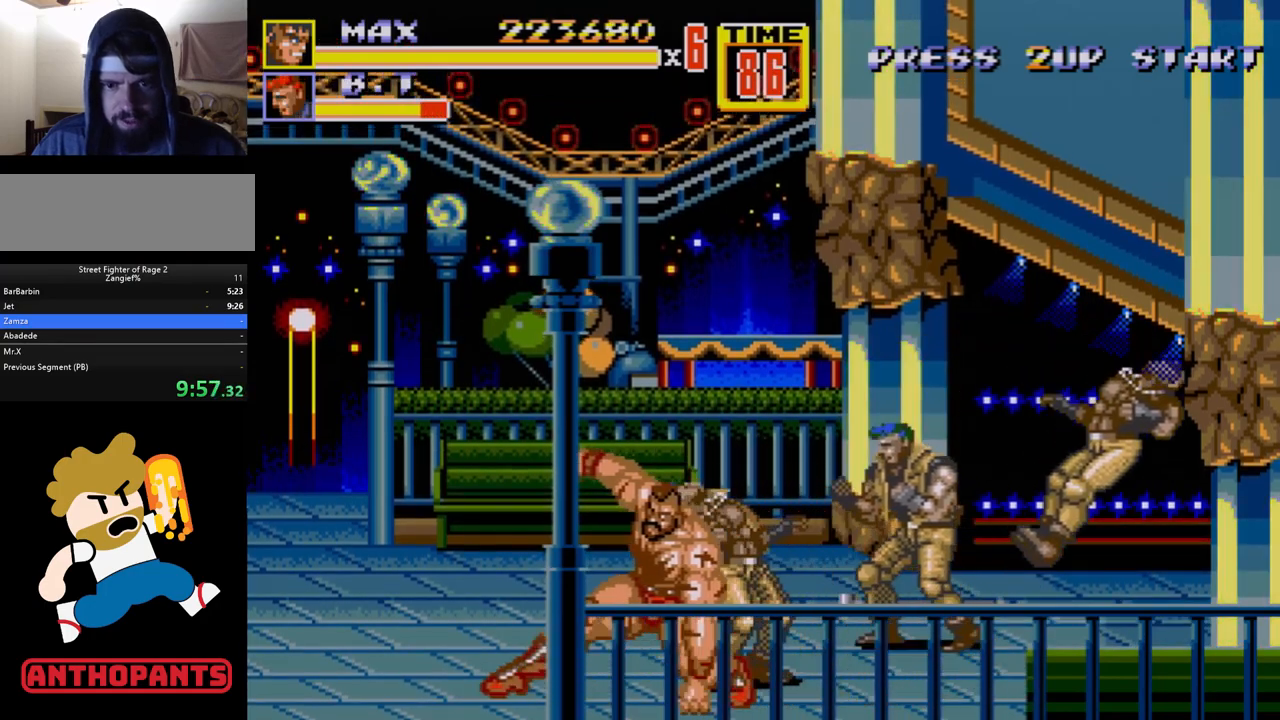
{"buttons": [], "events": [[133, "DPAD_RIGHT", "down"], [283, "B", "down"], [333, "B", "up"], [383, "DPAD_RIGHT", "up"], [400, "B", "down"], [500, "B", "up"]]}
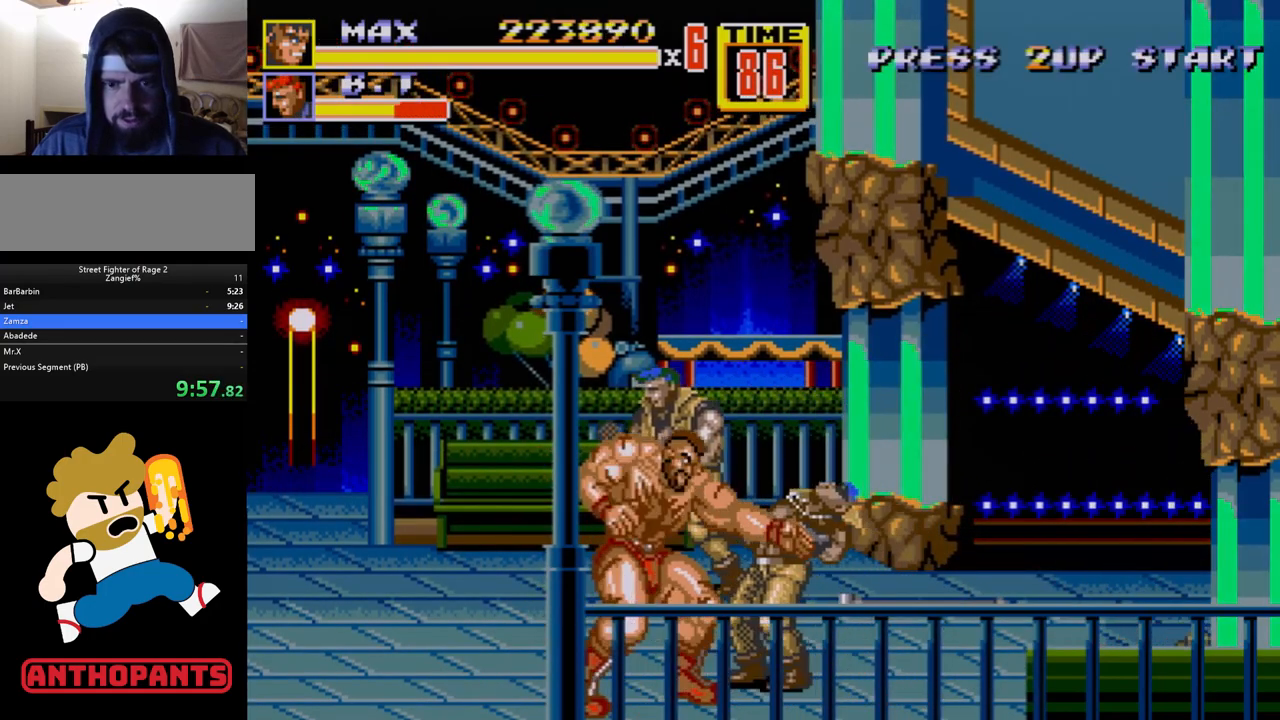
{"buttons": ["B", "DPAD_RIGHT"], "events": [[17, "DPAD_RIGHT", "down"], [100, "DPAD_RIGHT", "up"], [133, "DPAD_RIGHT", "down"], [250, "B", "down"], [283, "B", "up"], [350, "B", "down"], [400, "B", "up"], [467, "B", "down"]]}
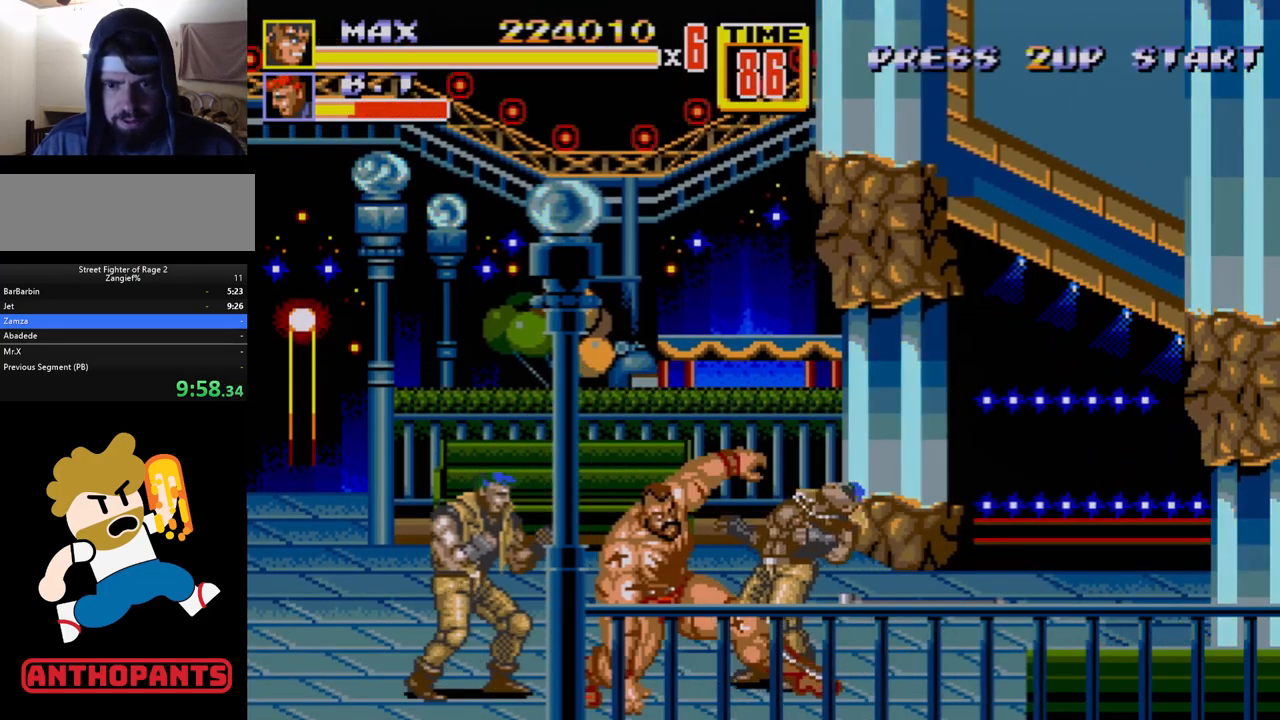
{"buttons": ["DPAD_LEFT"], "events": [[117, "DPAD_RIGHT", "up"], [217, "B", "up"], [400, "DPAD_LEFT", "down"]]}
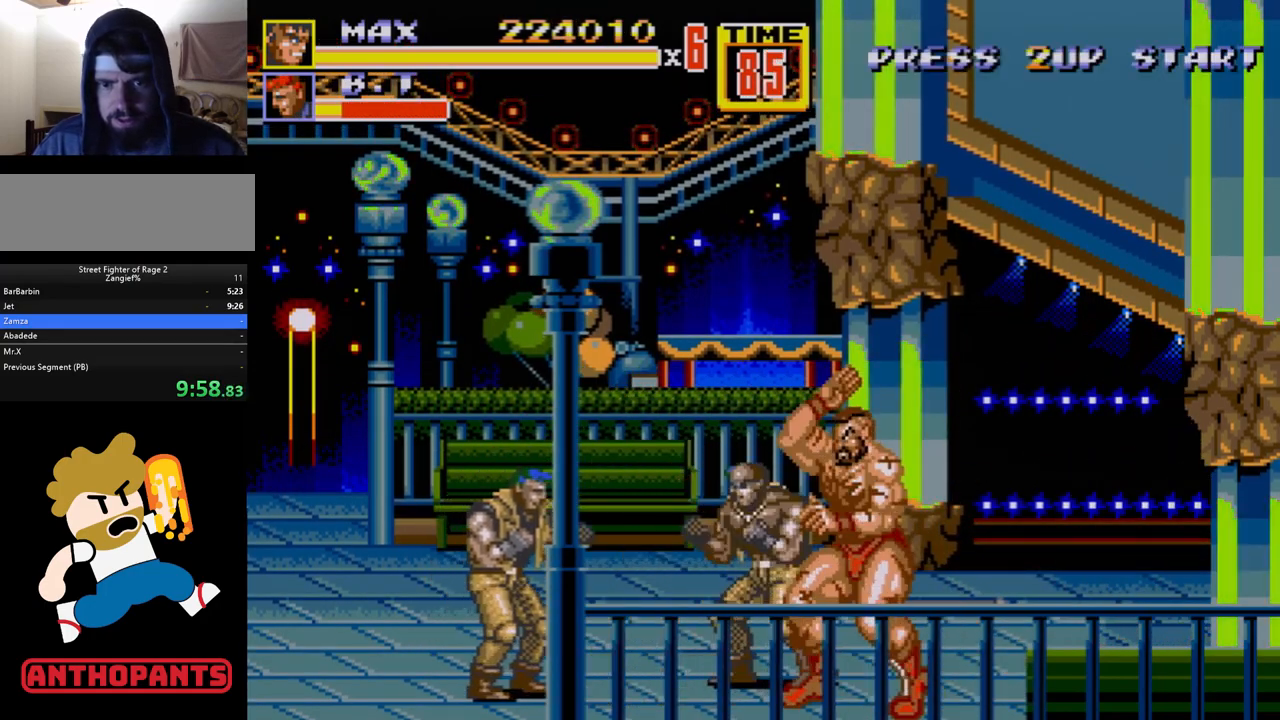
{"buttons": ["DPAD_DOWN", "DPAD_LEFT"], "events": [[33, "B", "down"], [50, "B", "up"], [117, "B", "down"], [233, "B", "up"], [250, "B", "down"], [267, "DPAD_LEFT", "up"], [317, "B", "up"], [367, "DPAD_LEFT", "down"], [417, "DPAD_LEFT", "up"], [467, "DPAD_LEFT", "down"], [500, "DPAD_DOWN", "down"]]}
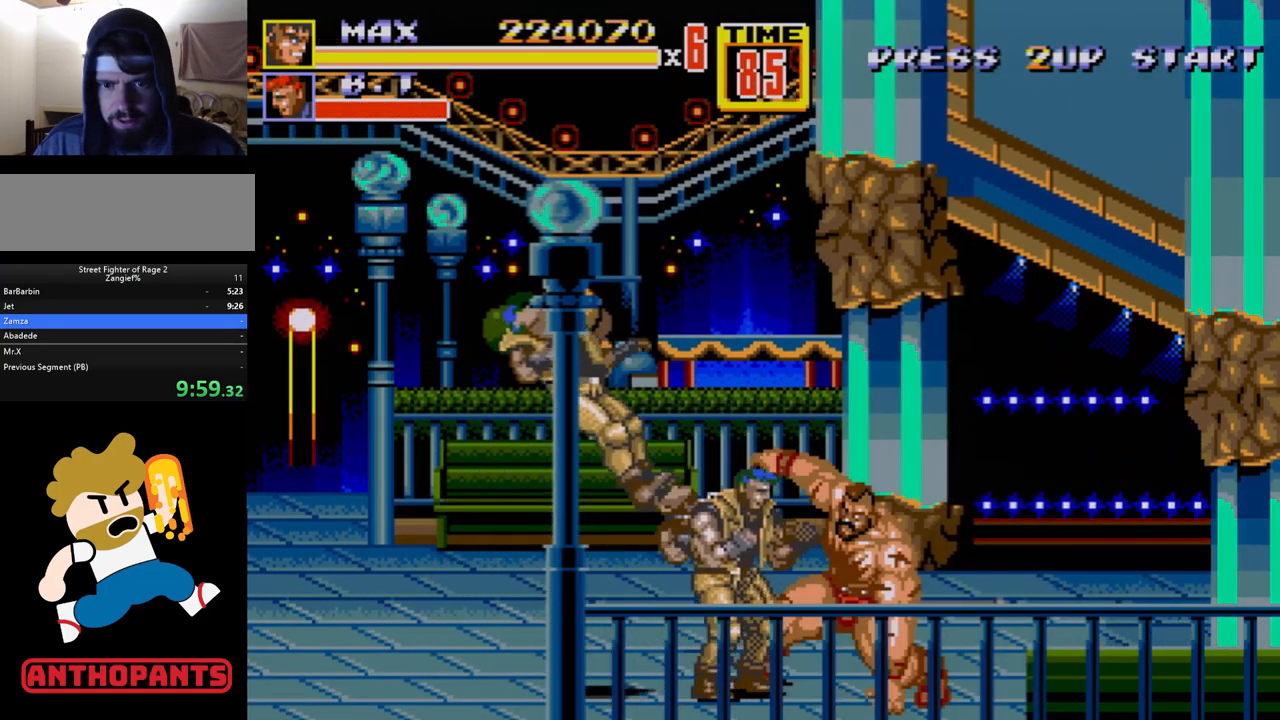
{"buttons": ["B", "DPAD_LEFT"], "events": [[17, "B", "down"], [17, "DPAD_DOWN", "up"], [50, "B", "up"], [100, "B", "down"], [167, "B", "up"], [200, "B", "down"]]}
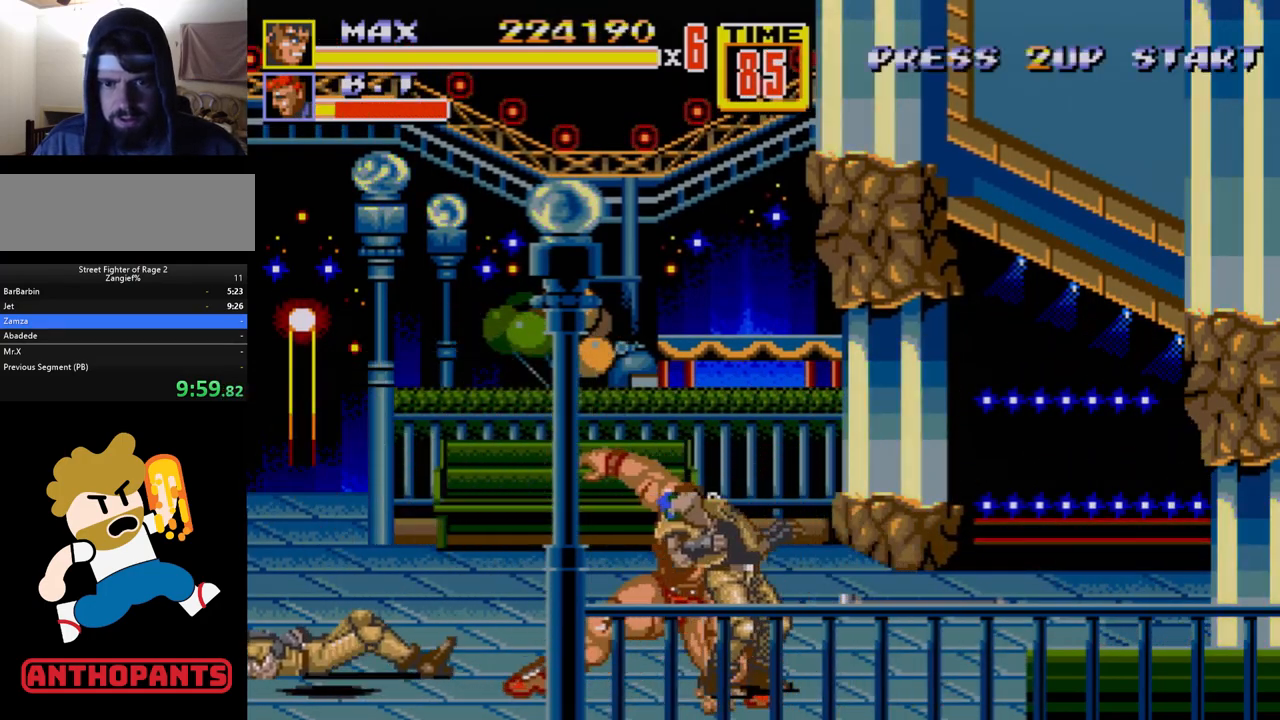
{"buttons": ["B", "C"], "events": [[300, "C", "down"], [383, "DPAD_LEFT", "up"]]}
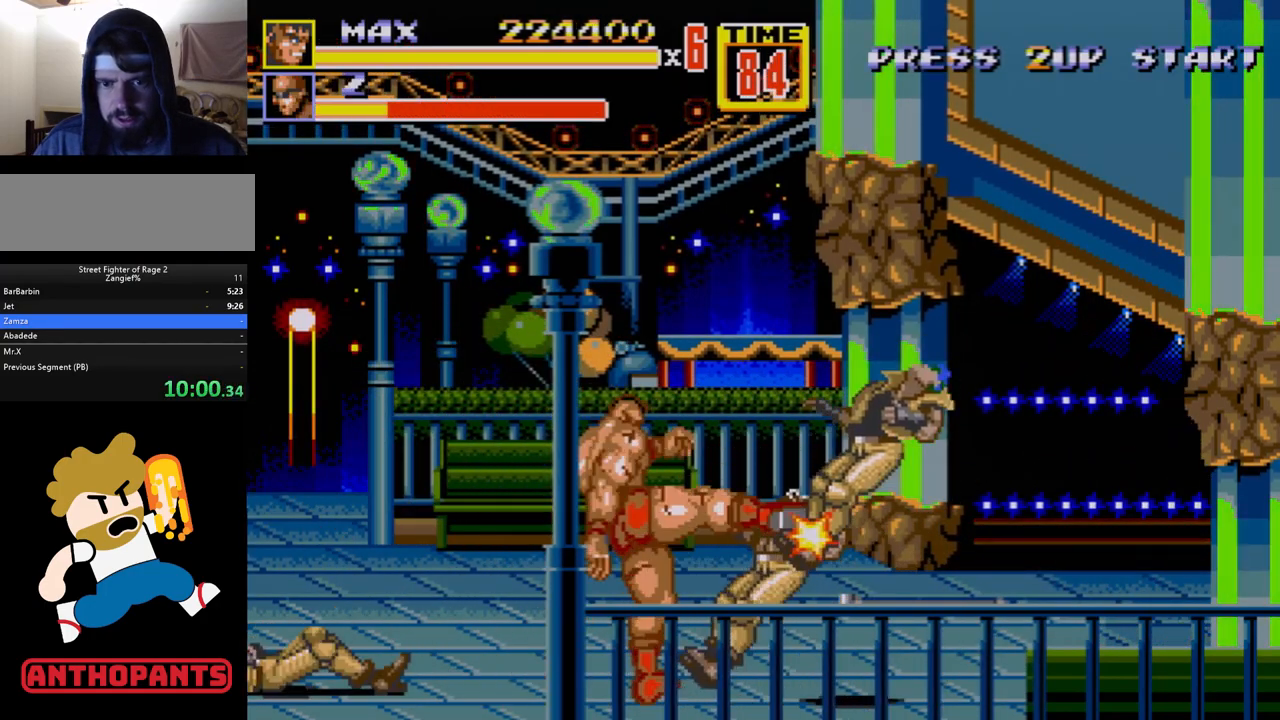
{"buttons": ["DPAD_RIGHT"], "events": [[17, "C", "up"], [183, "B", "up"], [500, "DPAD_RIGHT", "down"]]}
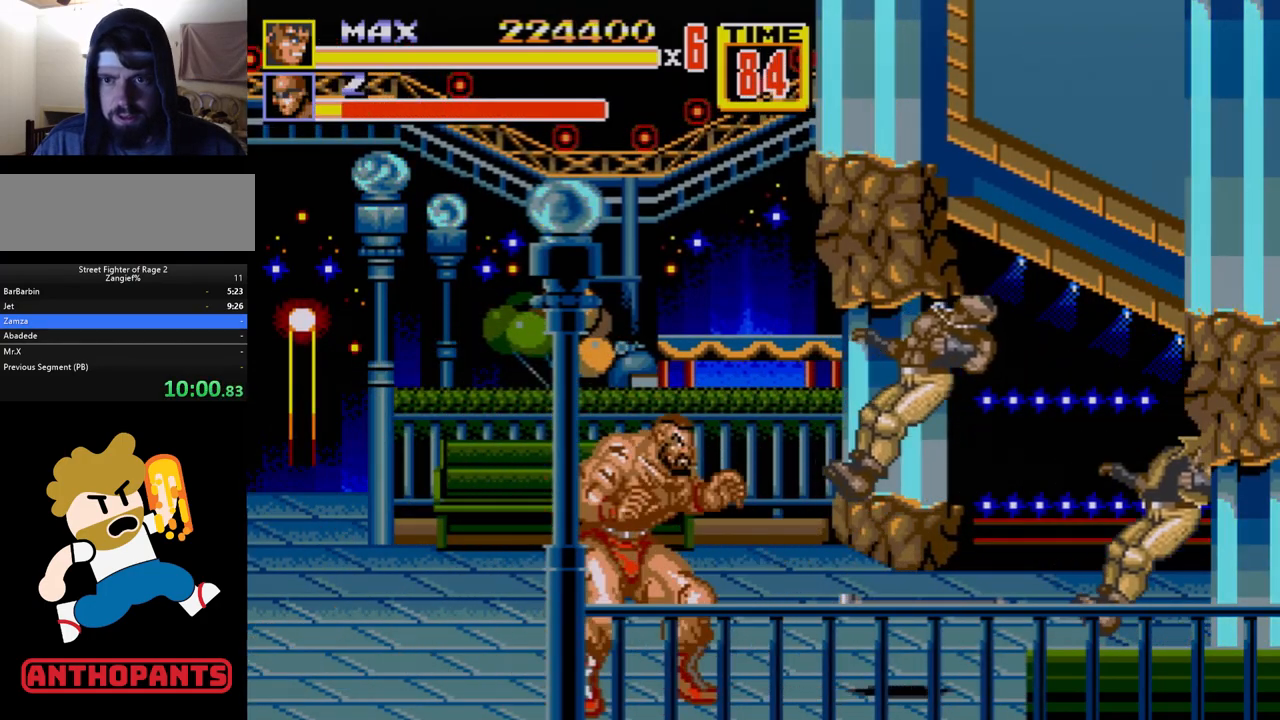
{"buttons": [], "events": [[17, "DPAD_UP", "down"], [50, "DPAD_UP", "up"], [117, "DPAD_RIGHT", "up"], [200, "DPAD_RIGHT", "down"], [250, "DPAD_RIGHT", "up"], [300, "B", "down"], [300, "DPAD_RIGHT", "down"], [433, "B", "up"], [467, "DPAD_RIGHT", "up"]]}
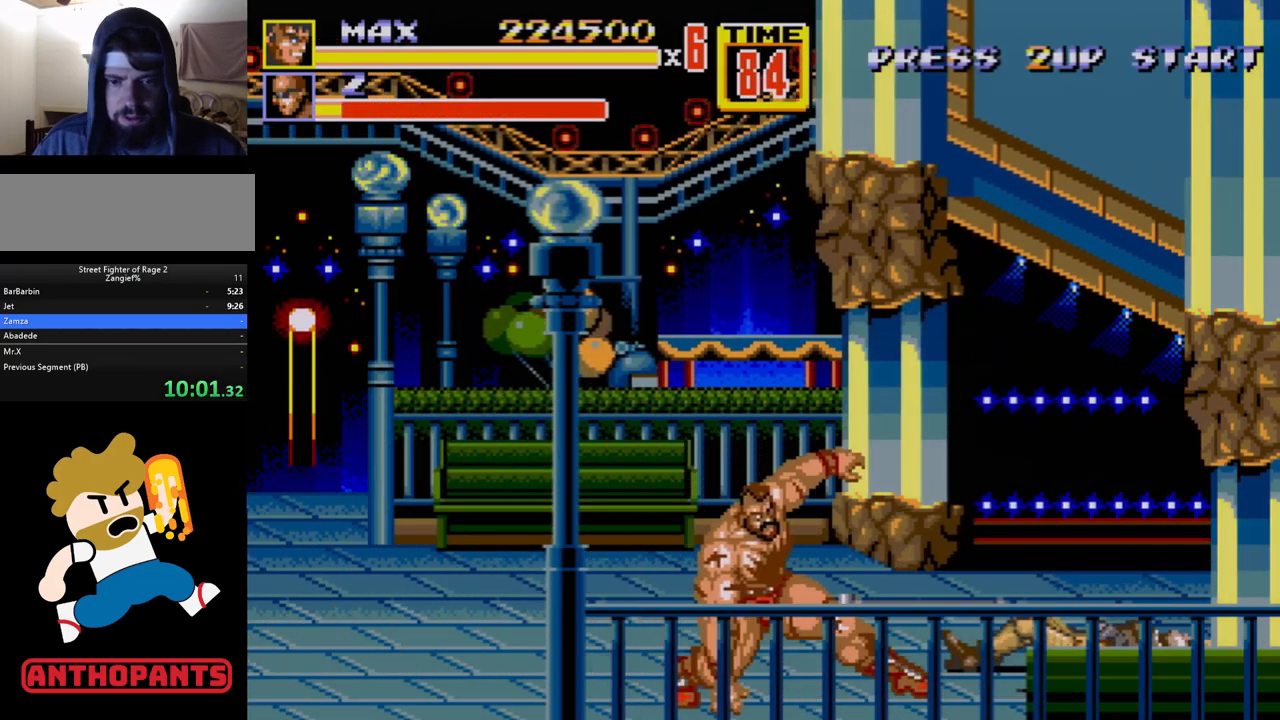
{"buttons": ["B", "DPAD_RIGHT"], "events": [[367, "DPAD_RIGHT", "down"], [400, "DPAD_RIGHT", "up"], [450, "DPAD_RIGHT", "down"], [483, "B", "down"]]}
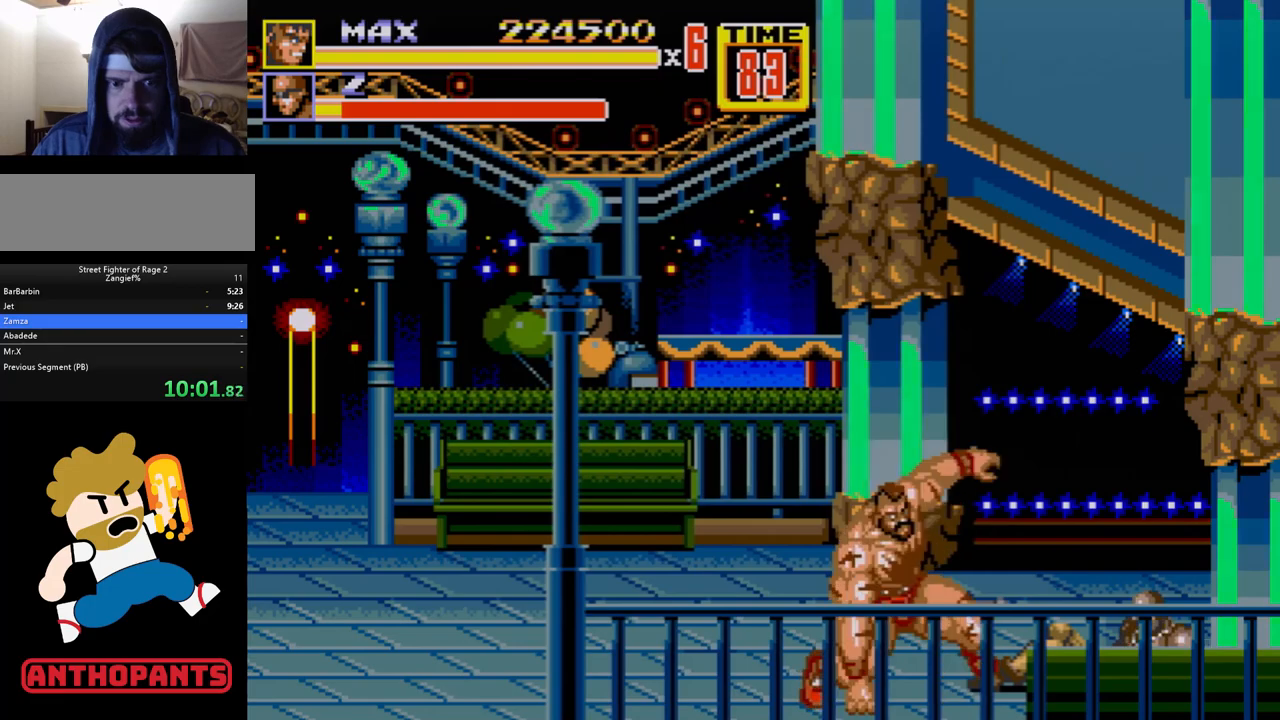
{"buttons": [], "events": [[67, "B", "up"], [100, "DPAD_RIGHT", "up"]]}
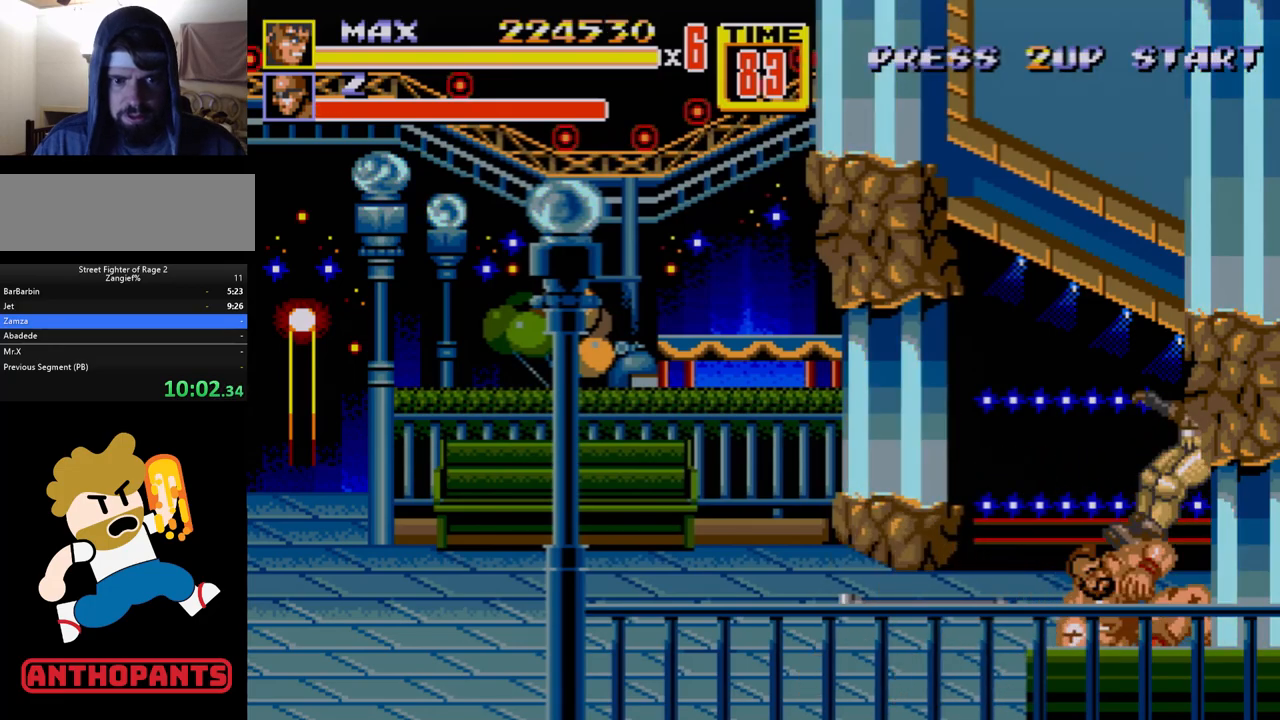
{"buttons": [], "events": [[217, "C", "down"], [250, "DPAD_LEFT", "down"], [283, "DPAD_LEFT", "up"], [333, "B", "down"], [383, "C", "up"], [400, "B", "up"]]}
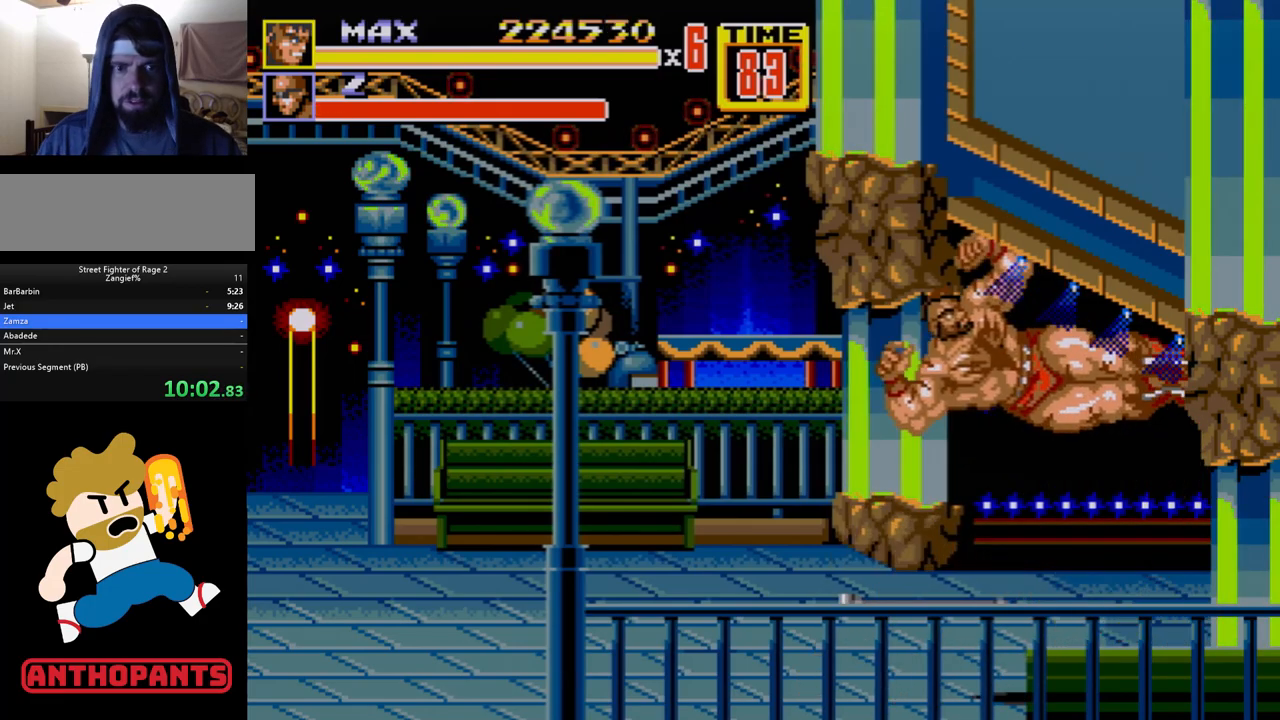
{"buttons": [], "events": []}
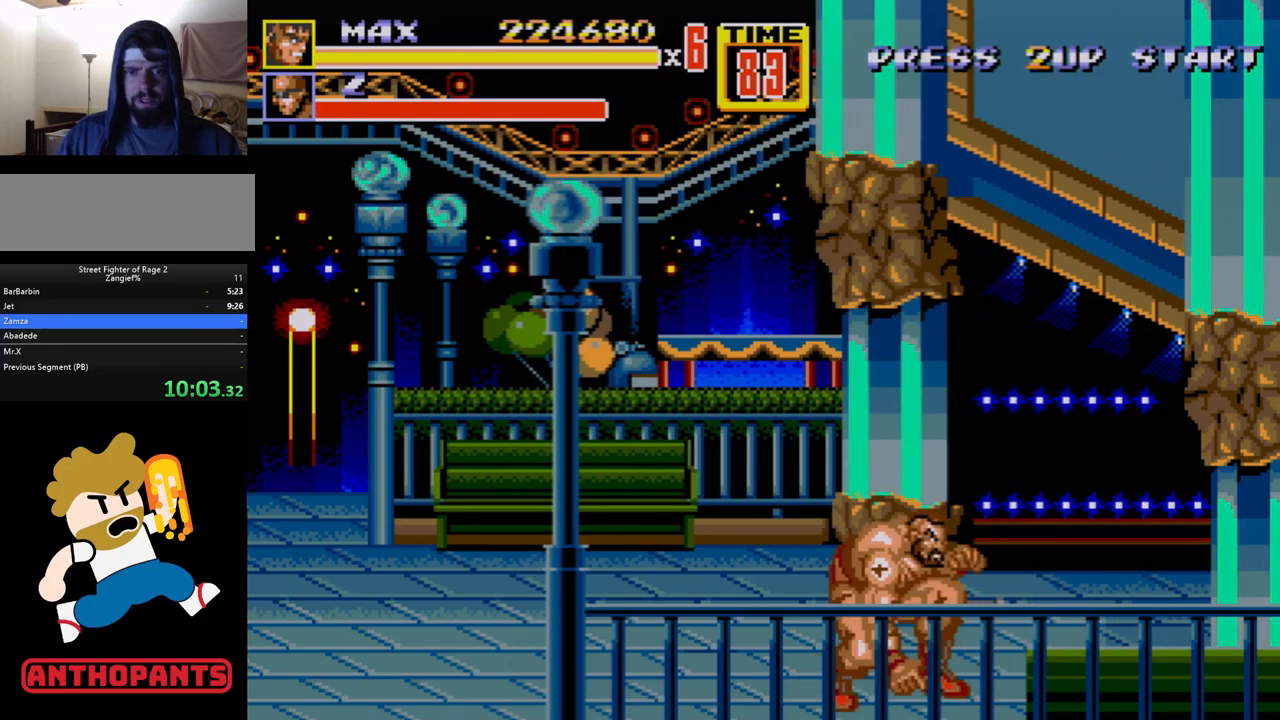
{"buttons": [], "events": [[100, "C", "down"], [133, "DPAD_LEFT", "down"], [200, "DPAD_LEFT", "up"], [233, "B", "down"], [317, "B", "up"], [317, "C", "up"]]}